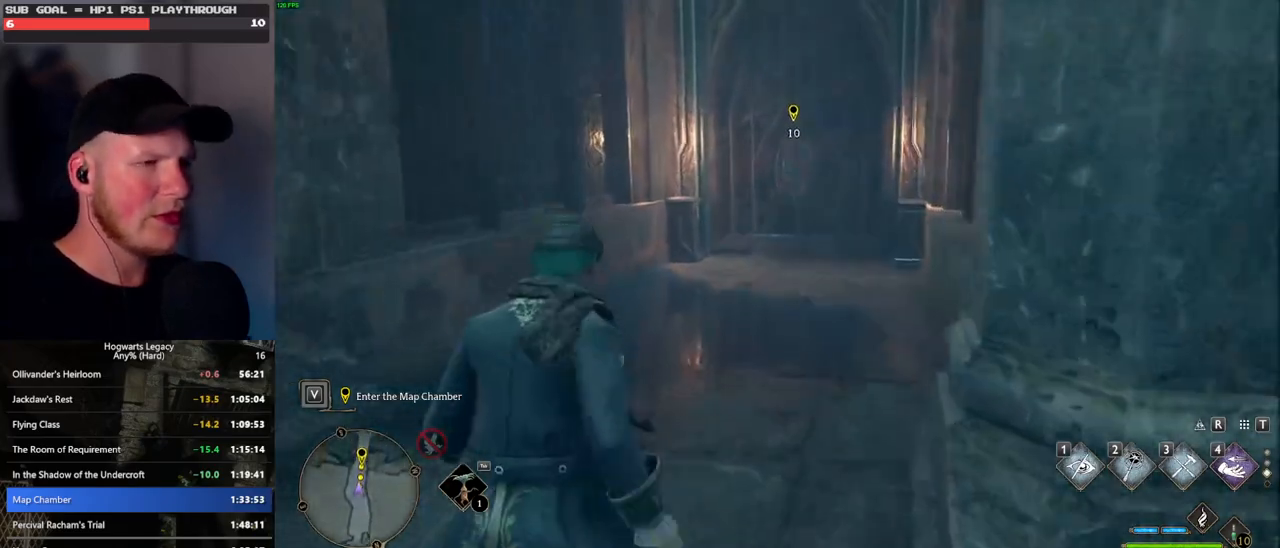
Gameplay with keyboard and mouse; each line is a JSON object with the keys and mouse buttons held at the frame after it. "events" lists presses ("down") and releases ("up") of ".", "/", "0", "1", "2", "3", "4", "5", "6", "7", "8", "9", "a", "alt_l", "alt_r", "b", "backslash", "backspace", "c", "caps_lock", "comma", "ctrl_l", "ctrl_r", "d", "e", "equals", "escape", "f", "f1", "f10", "f11", "f12", "f2", "f3", "f4", "f5", "f6", "f7", "f8", "f9", "g", "h", "i", "j", "k", "l", "lbracket", "m", "minus", "n", "o", "p", "q", "quote", "r", "rbracket", "return", "s", "semicolon", "shift_l", "shift_r", "space", "super", "t", "tab", "tilde", "u", "v", "w", "x", "y", "z", "mouse_left", "mouse_wheel", "mouse_right", "mouse_mb4" and "mouse_mb5" between this image and that frame as [ms after this image, input, new state], when the widget could be followed in between. "mouse_left", "mouse_wheel", "mouse_right", "mouse_mb4", "mouse_mb5" = the "left", "wheel", "right", "mb4", "mb5" buttons of the "mouse" list. No other keys are recorded. "wheel" means that the mouse wheel is clicked or scrolled. Mouse movement is not recorded.
{"keys": ["w"], "mouse": [], "events": [[67, "d", "up"]]}
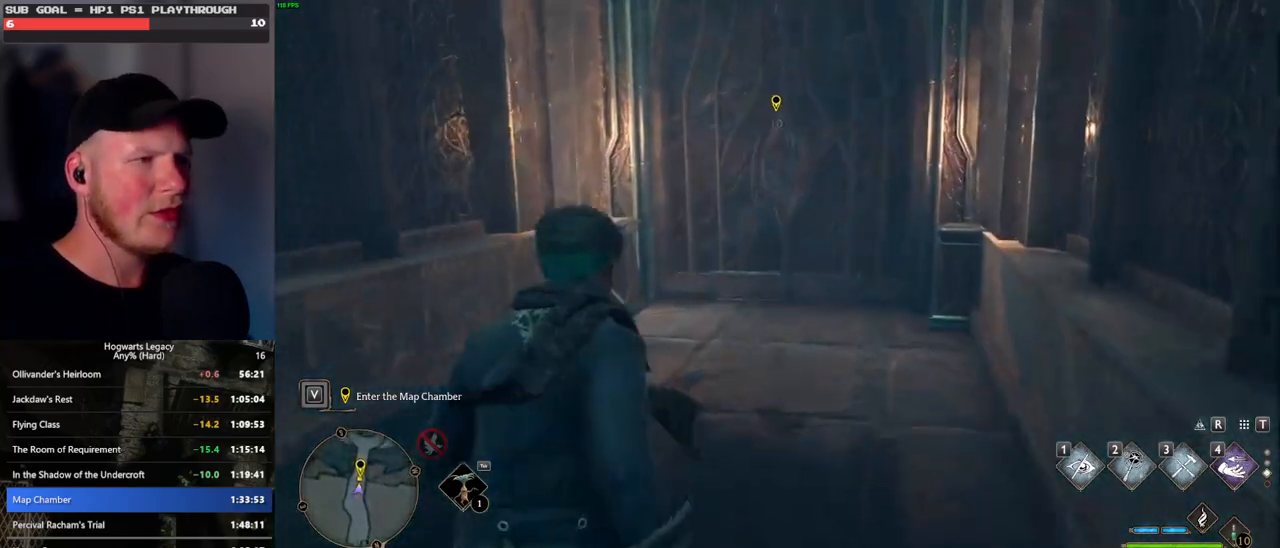
{"keys": ["i", "w"], "mouse": [], "events": [[450, "i", "down"]]}
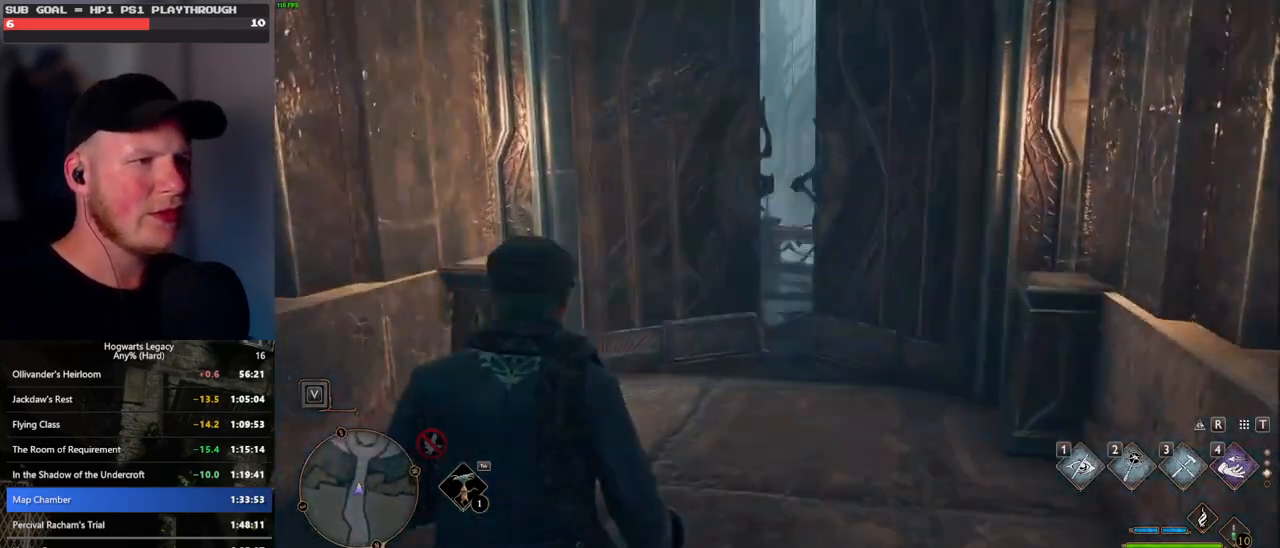
{"keys": ["w"], "mouse": [], "events": [[83, "i", "up"]]}
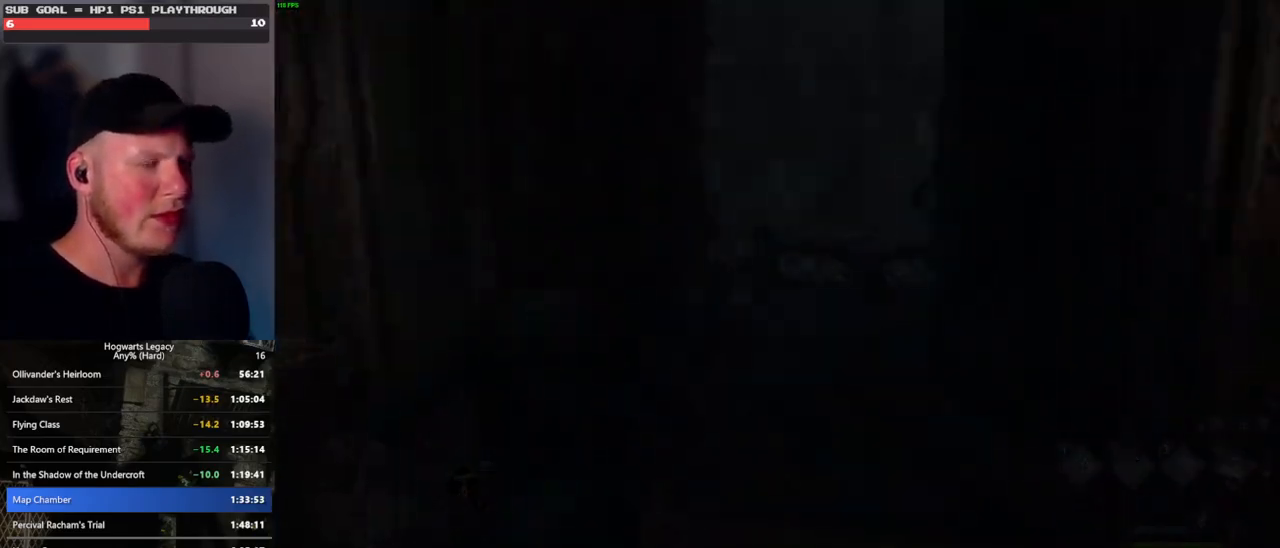
{"keys": ["w"], "mouse": [], "events": []}
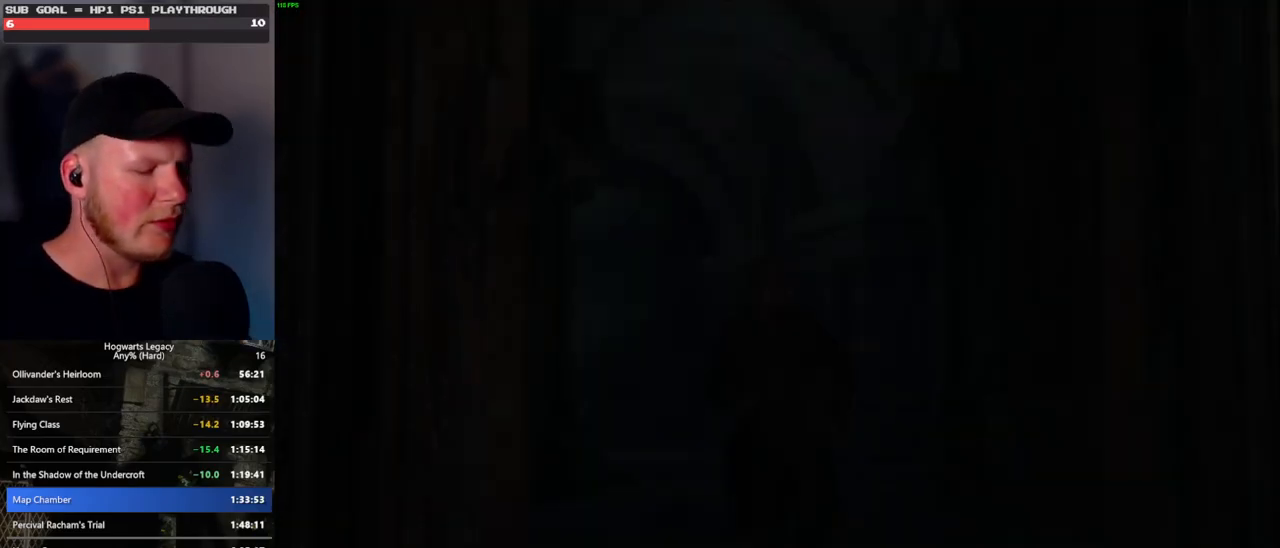
{"keys": [], "mouse": [], "events": [[300, "w", "up"]]}
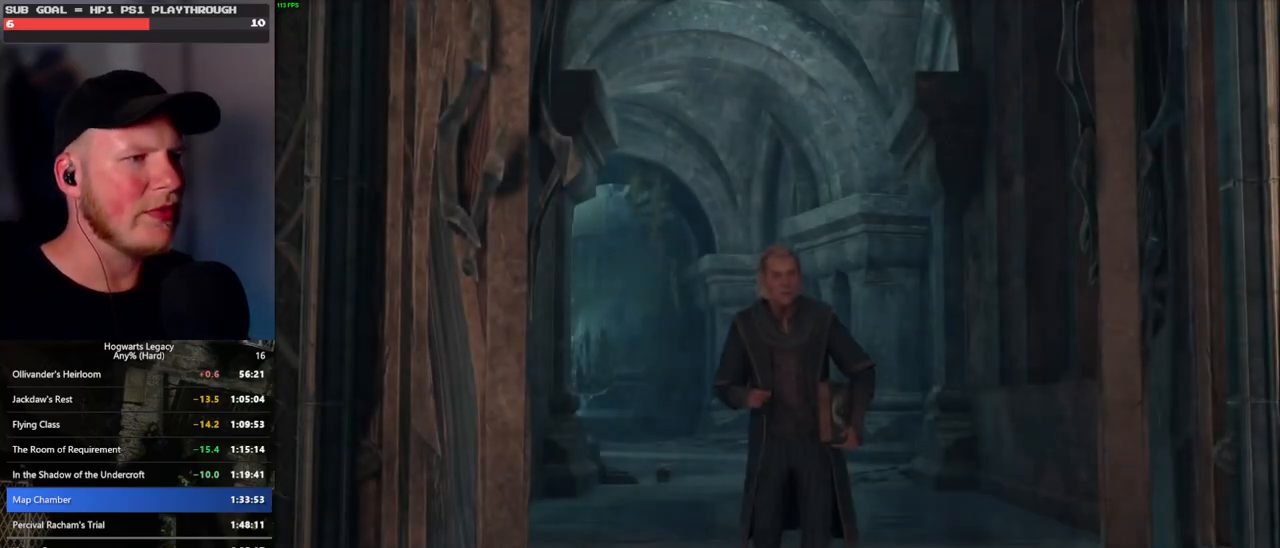
{"keys": [], "mouse": [], "events": []}
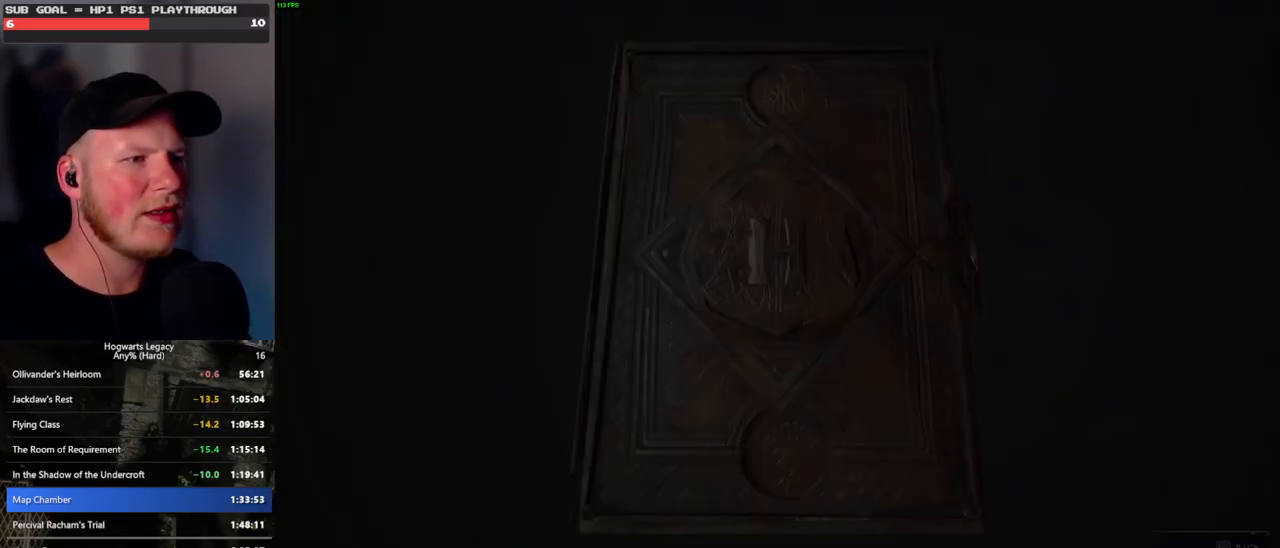
{"keys": [], "mouse": [], "events": [[217, "n", "down"], [317, "n", "up"]]}
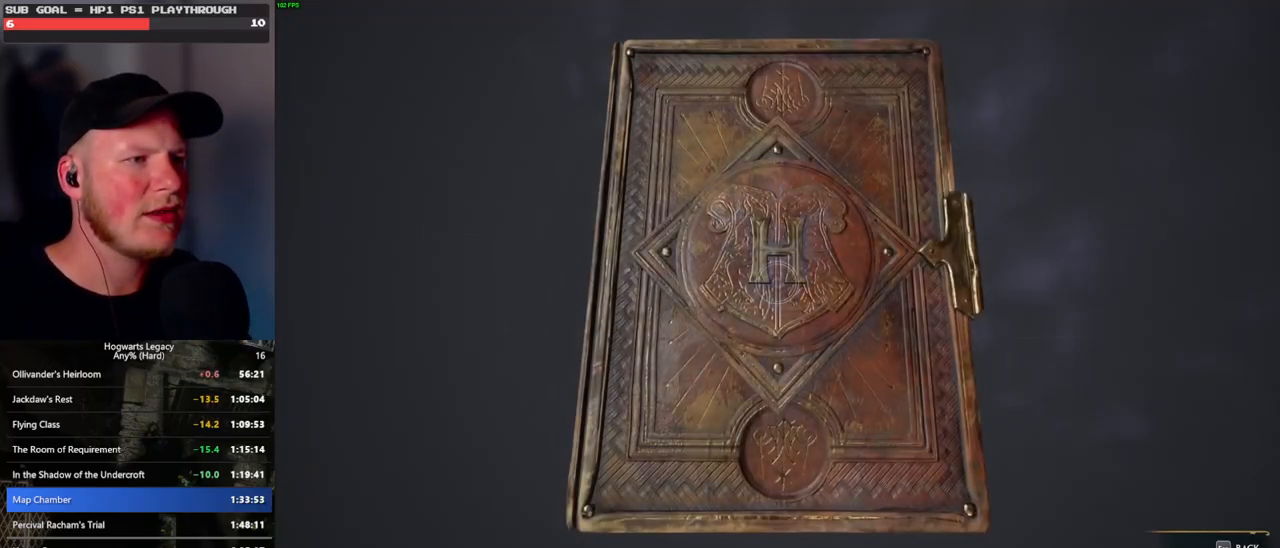
{"keys": ["n"], "mouse": [], "events": [[500, "n", "down"]]}
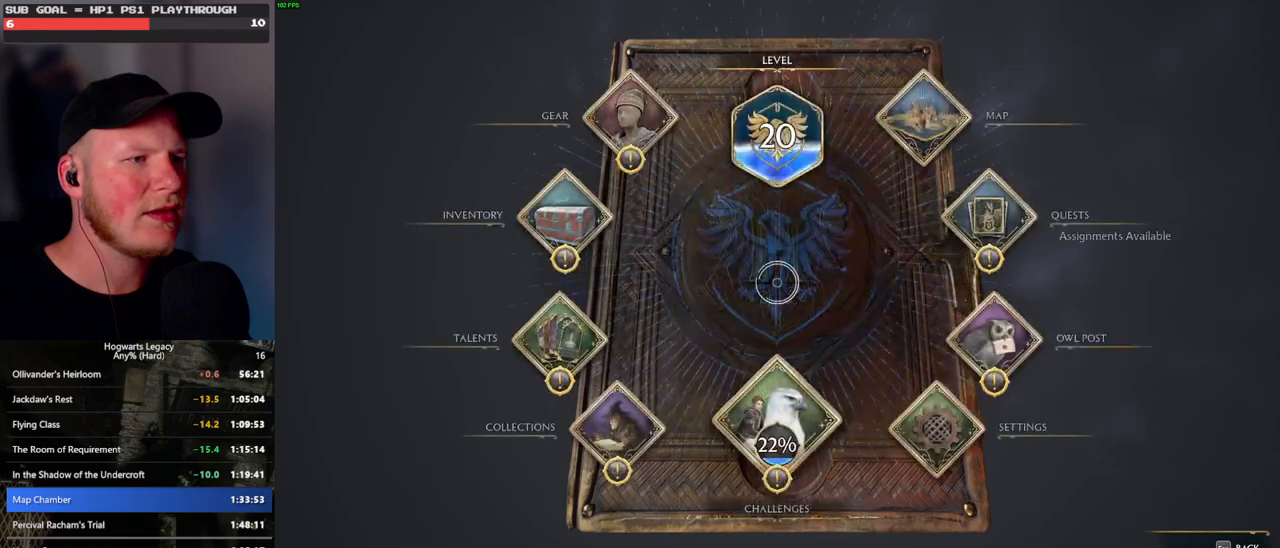
{"keys": [], "mouse": [], "events": [[83, "n", "up"]]}
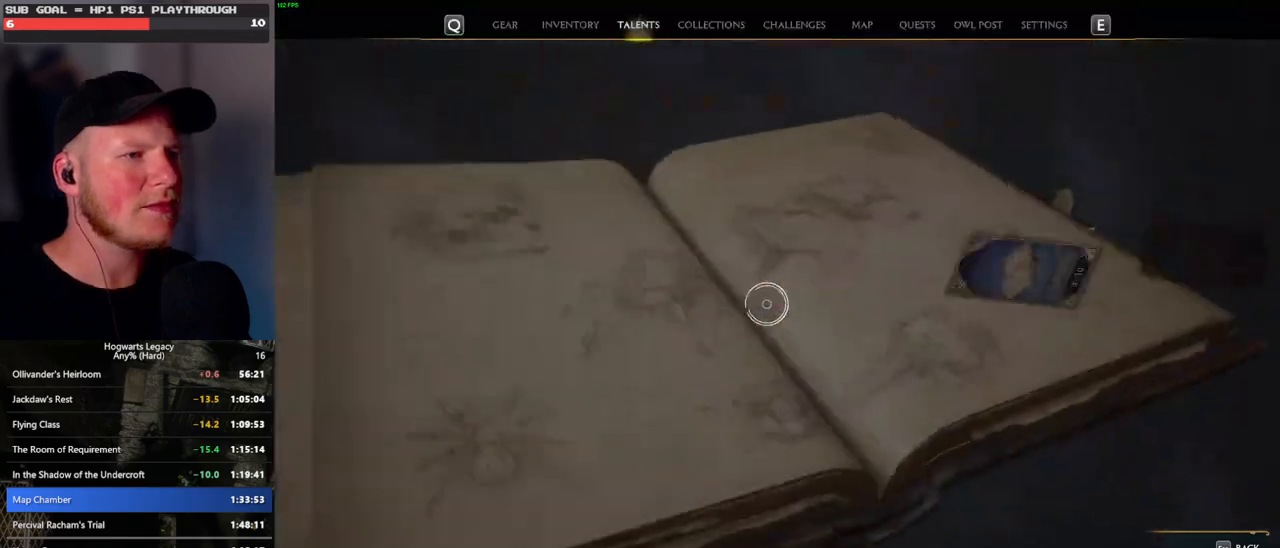
{"keys": [], "mouse": [], "events": []}
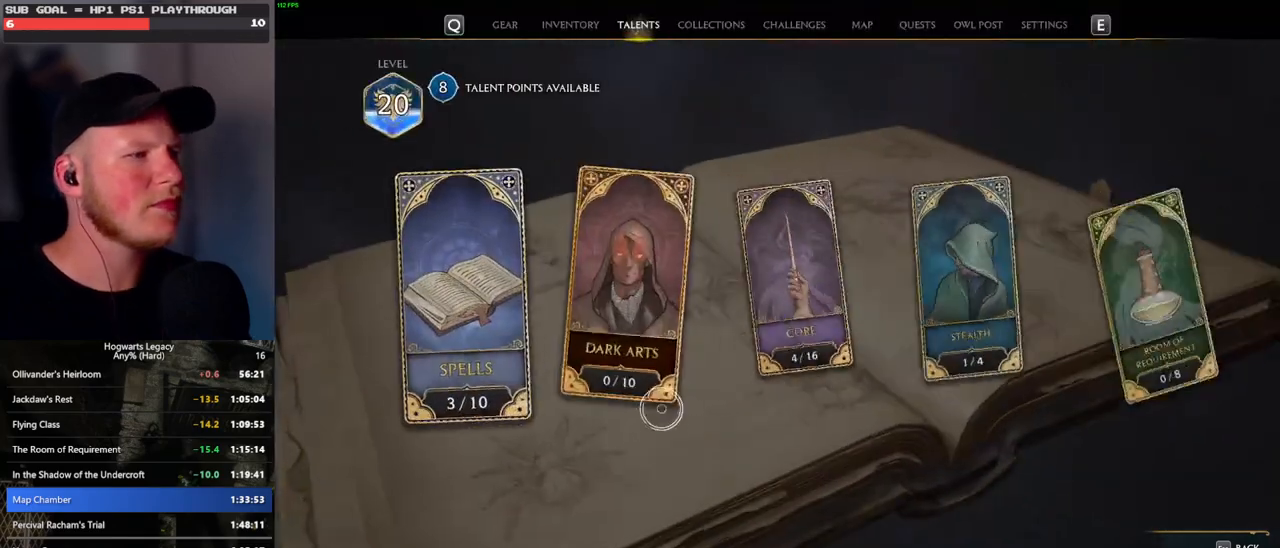
{"keys": [], "mouse": [], "events": []}
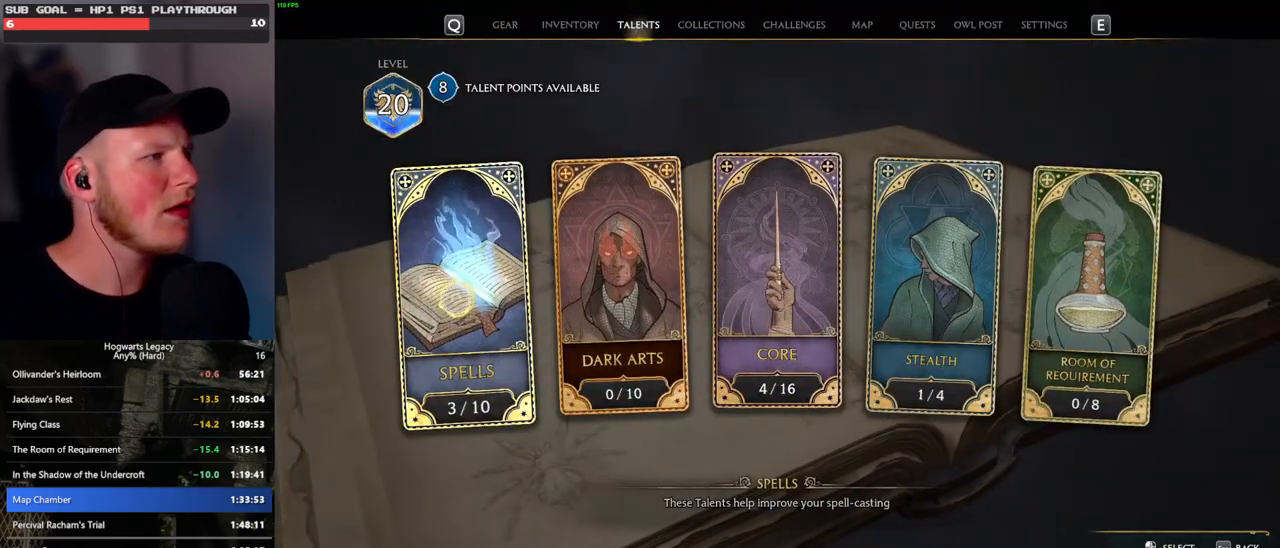
{"keys": [], "mouse": [], "events": [[133, "mouse_left", "down"], [183, "mouse_left", "up"]]}
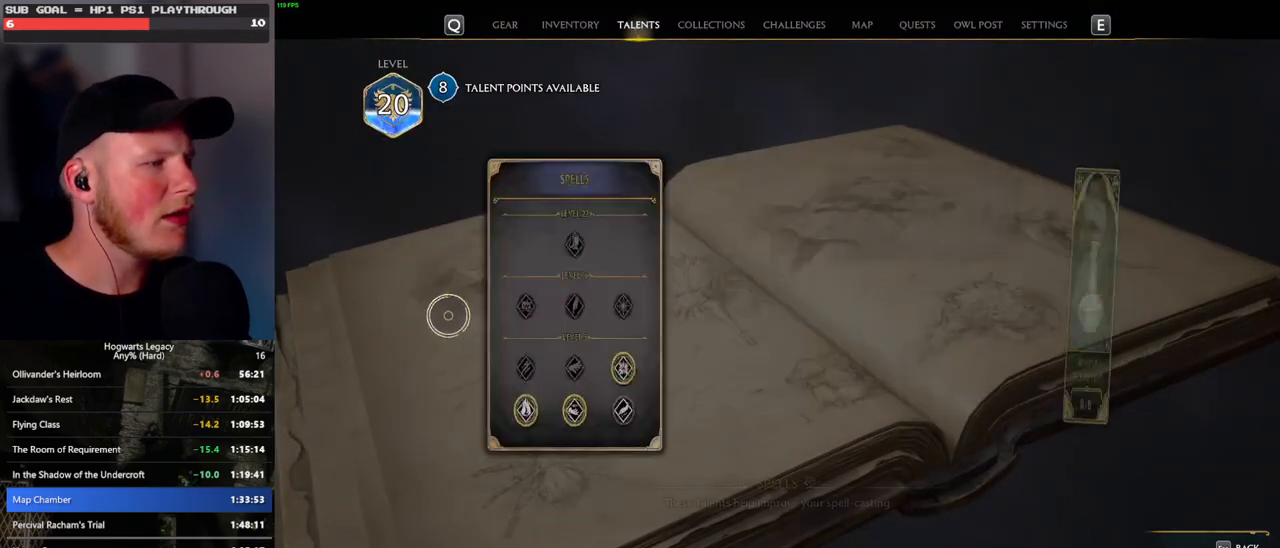
{"keys": [], "mouse": [], "events": []}
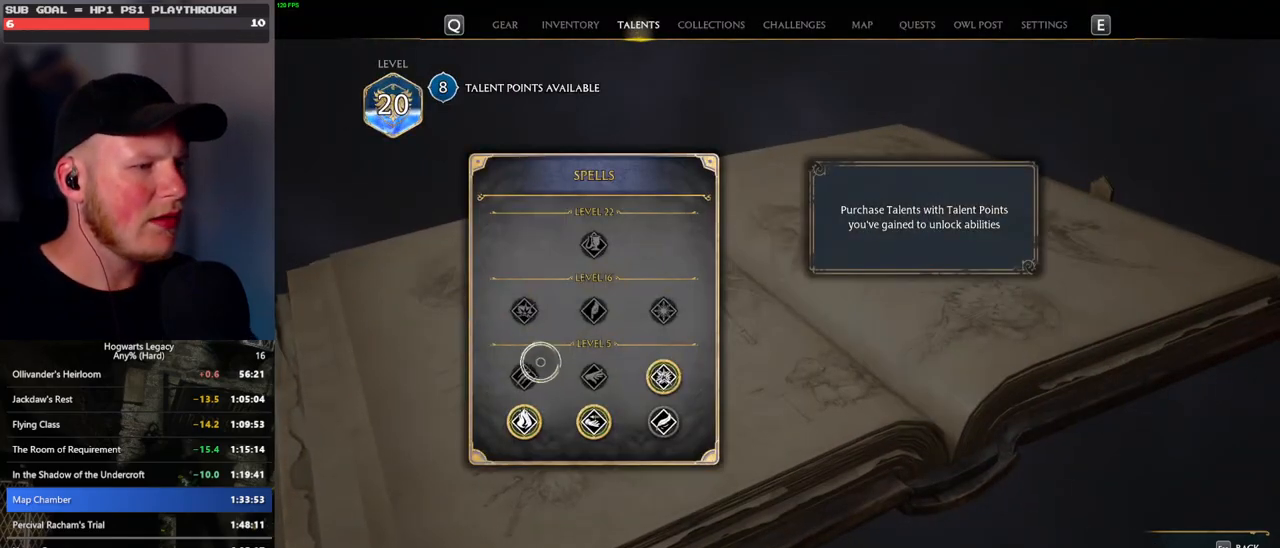
{"keys": [], "mouse": [], "events": []}
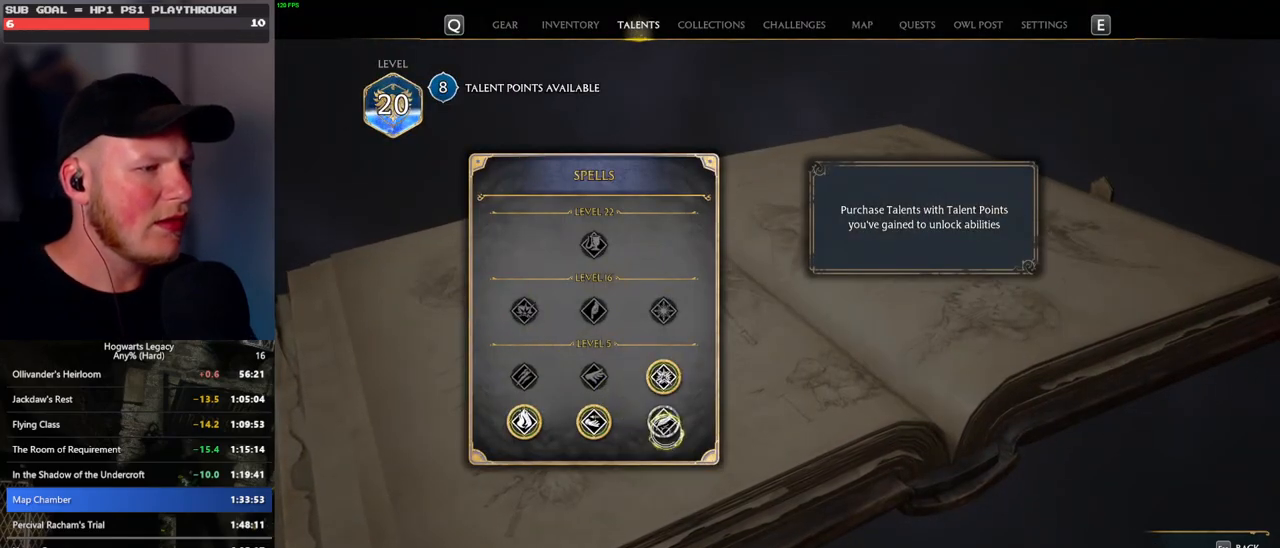
{"keys": [], "mouse": [], "events": []}
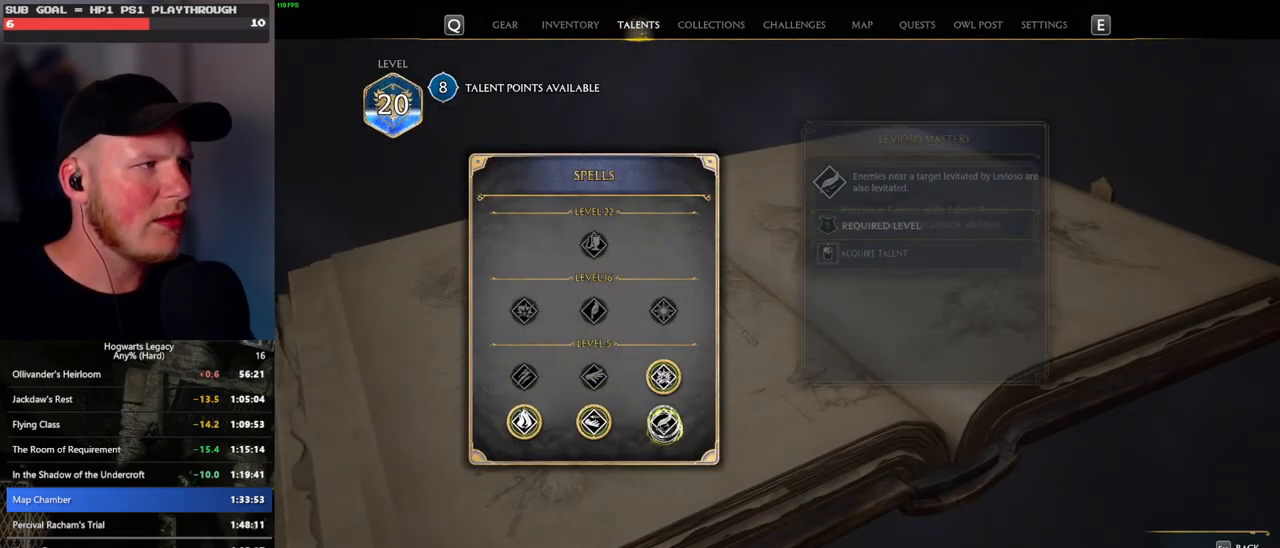
{"keys": [], "mouse": ["left"], "events": [[200, "mouse_left", "down"]]}
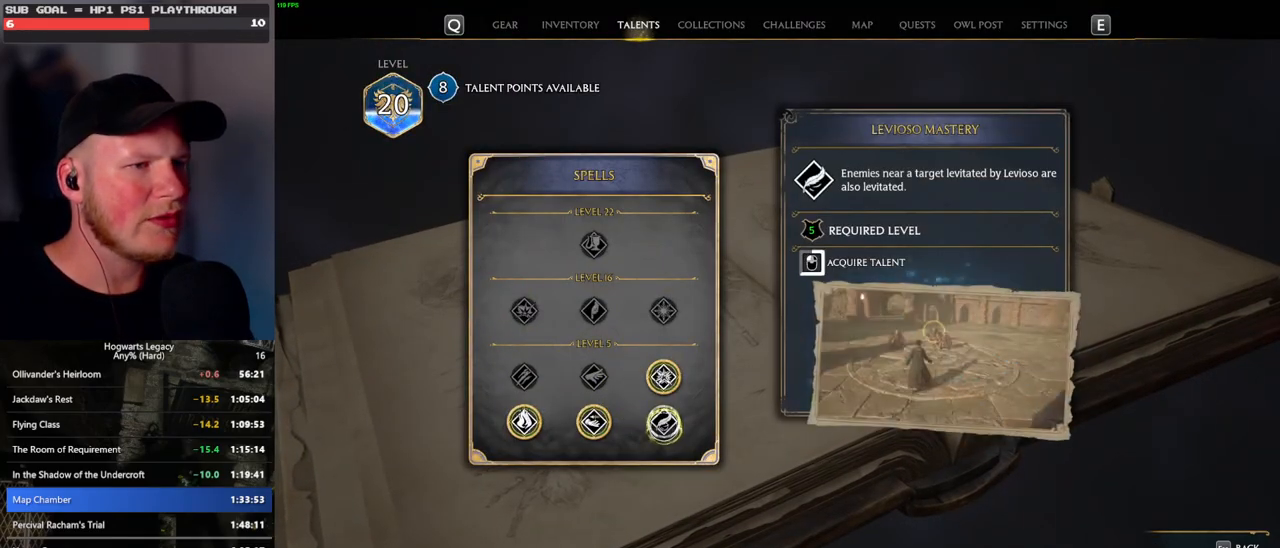
{"keys": [], "mouse": ["left"], "events": []}
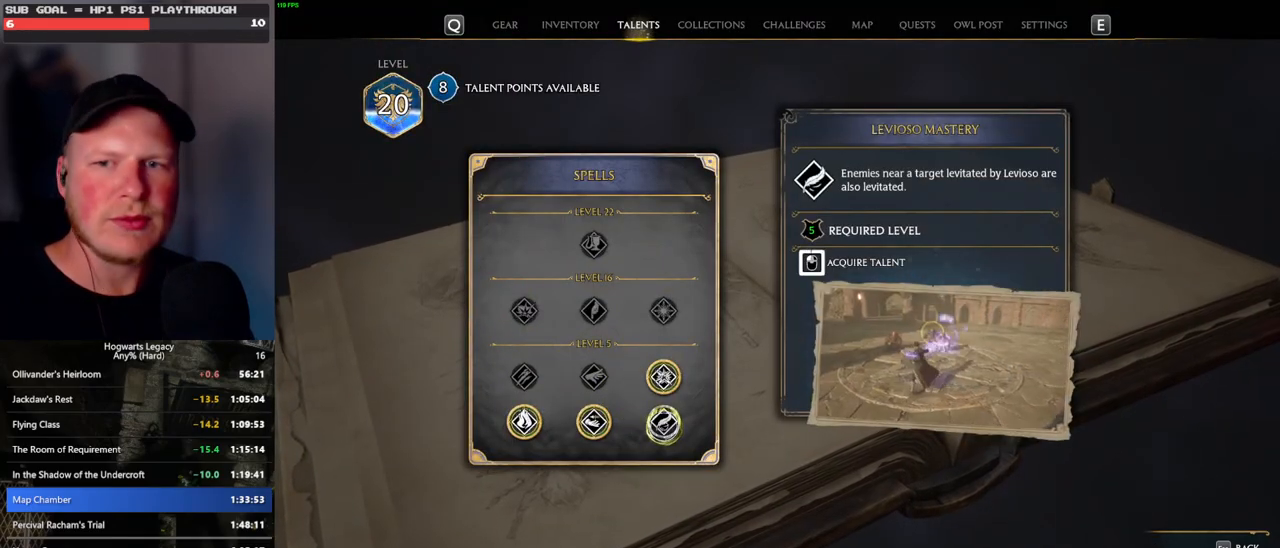
{"keys": [], "mouse": [], "events": [[467, "mouse_left", "up"]]}
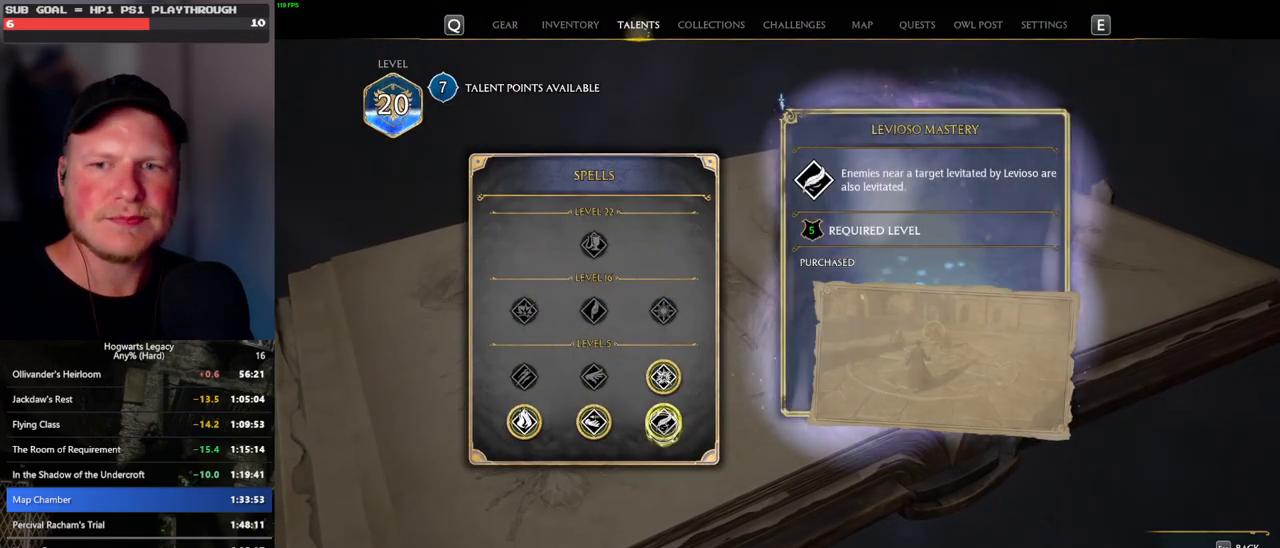
{"keys": [], "mouse": [], "events": [[17, "escape", "down"], [150, "escape", "up"]]}
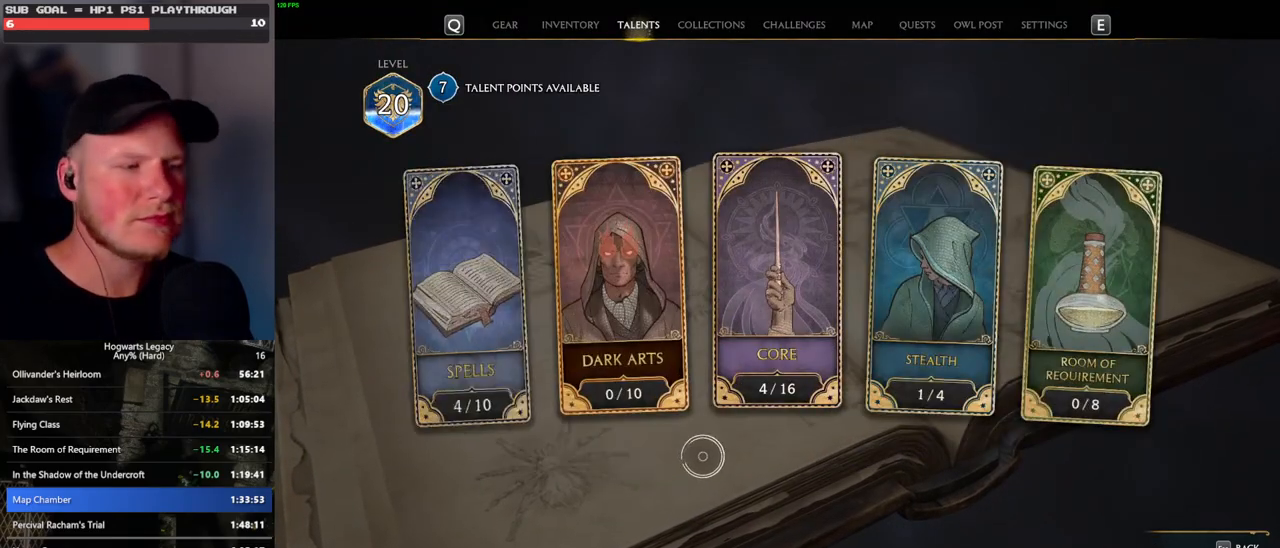
{"keys": [], "mouse": [], "events": [[317, "mouse_left", "down"], [467, "mouse_left", "up"]]}
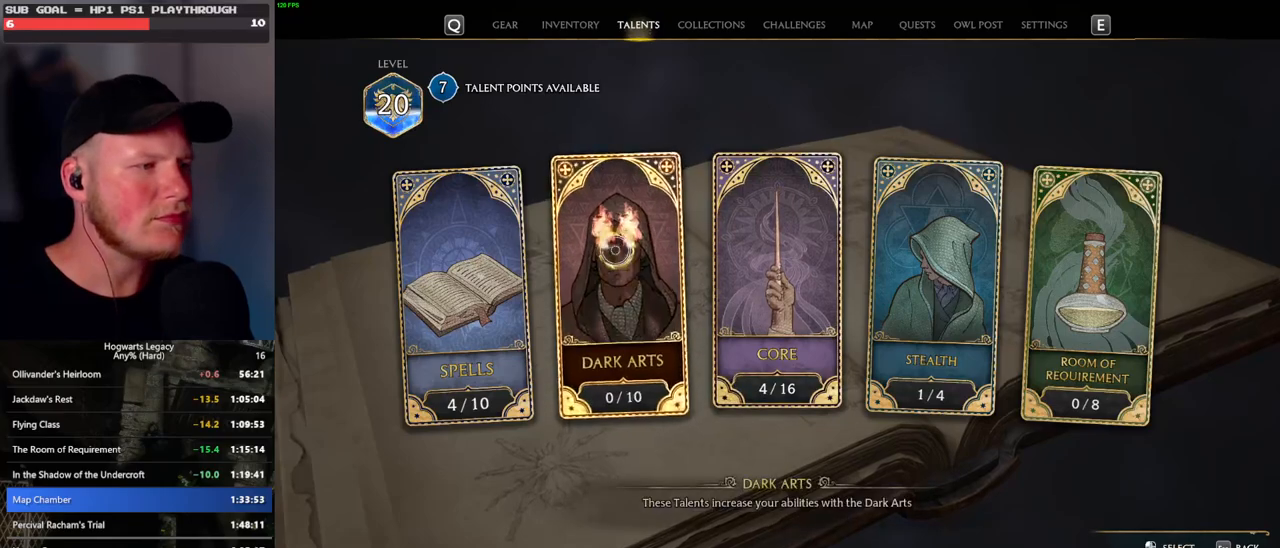
{"keys": [], "mouse": [], "events": []}
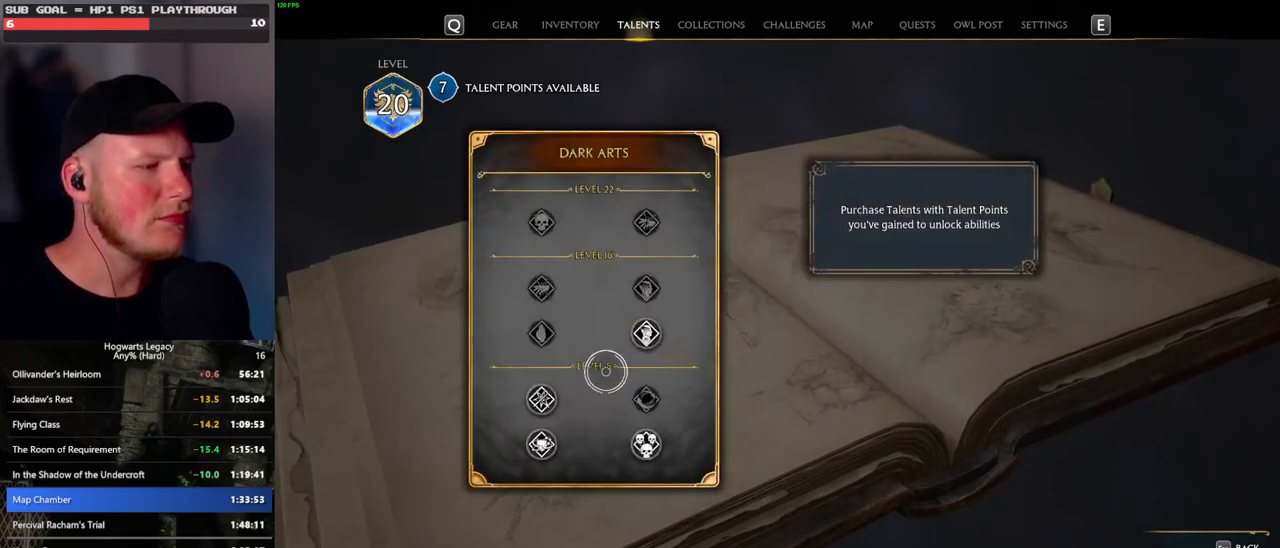
{"keys": [], "mouse": [], "events": []}
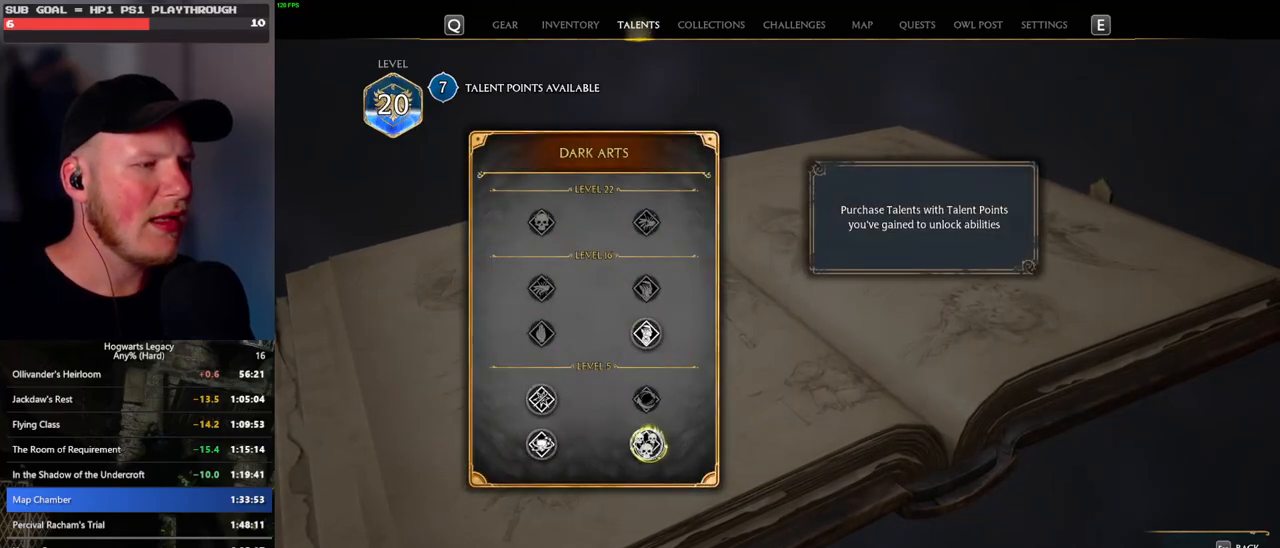
{"keys": [], "mouse": ["left"], "events": [[267, "mouse_left", "down"]]}
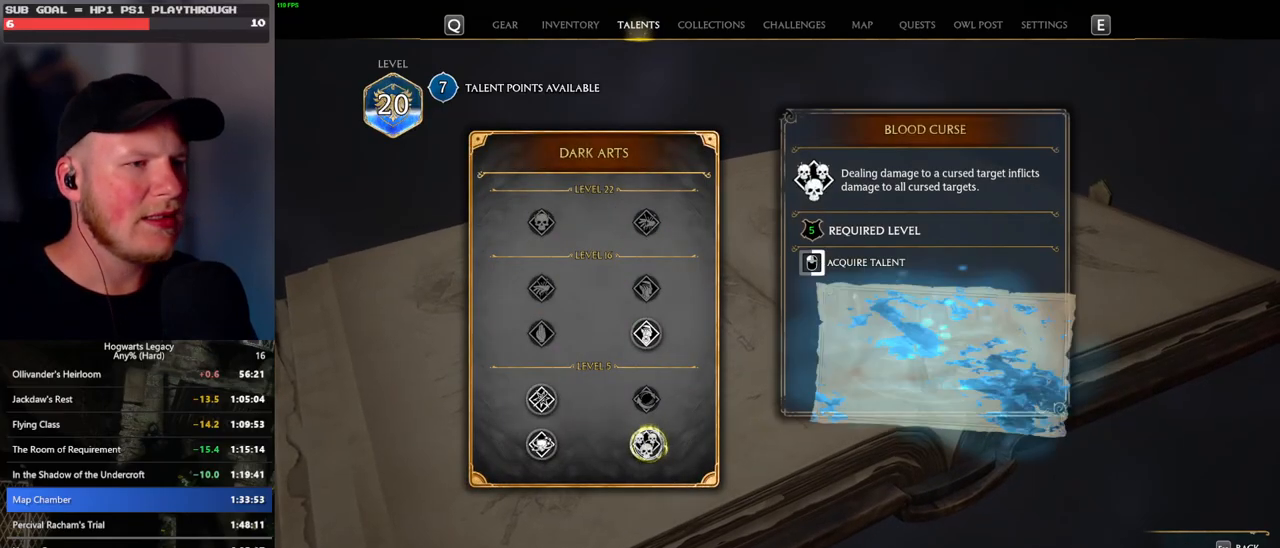
{"keys": [], "mouse": ["left"], "events": []}
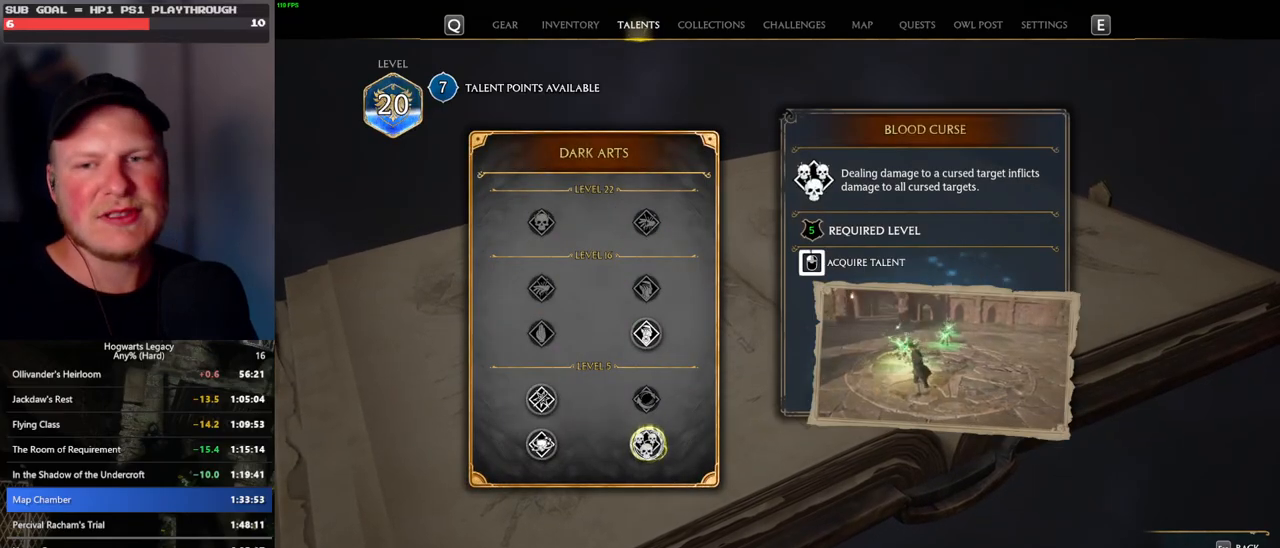
{"keys": [], "mouse": ["left"], "events": []}